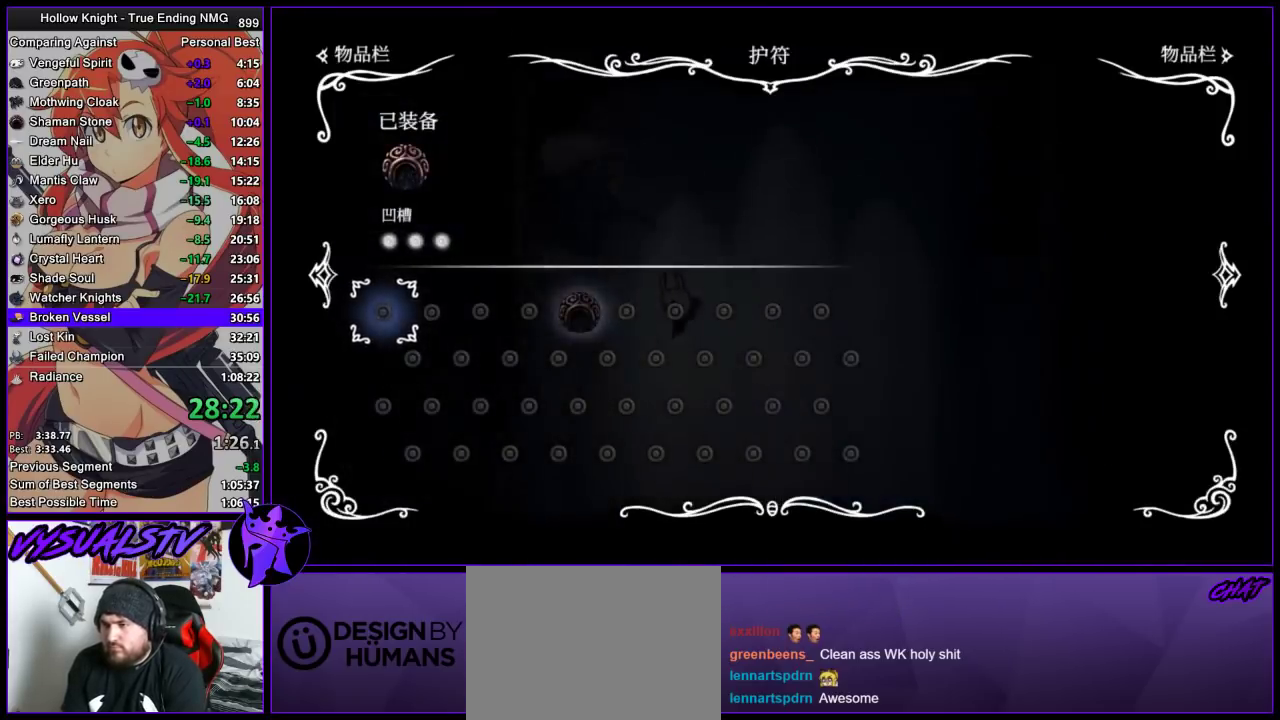
Gameplay with a controller (PlayStation layout); each line is a JSON object with the inputs held at the frame after it. "events" lists button and stick changes between this image and that frame as [ms after this image, input, new state], when the widget could be followed in between. This document gives stick clicks only as held states, not as events.
{"buttons": ["R2"], "left_stick": "left", "right_stick": "center", "events": [[133, "left_stick", "left"], [233, "R2", "down"], [300, "R2", "up"], [367, "R2", "down"], [433, "R2", "up"], [500, "R2", "down"]]}
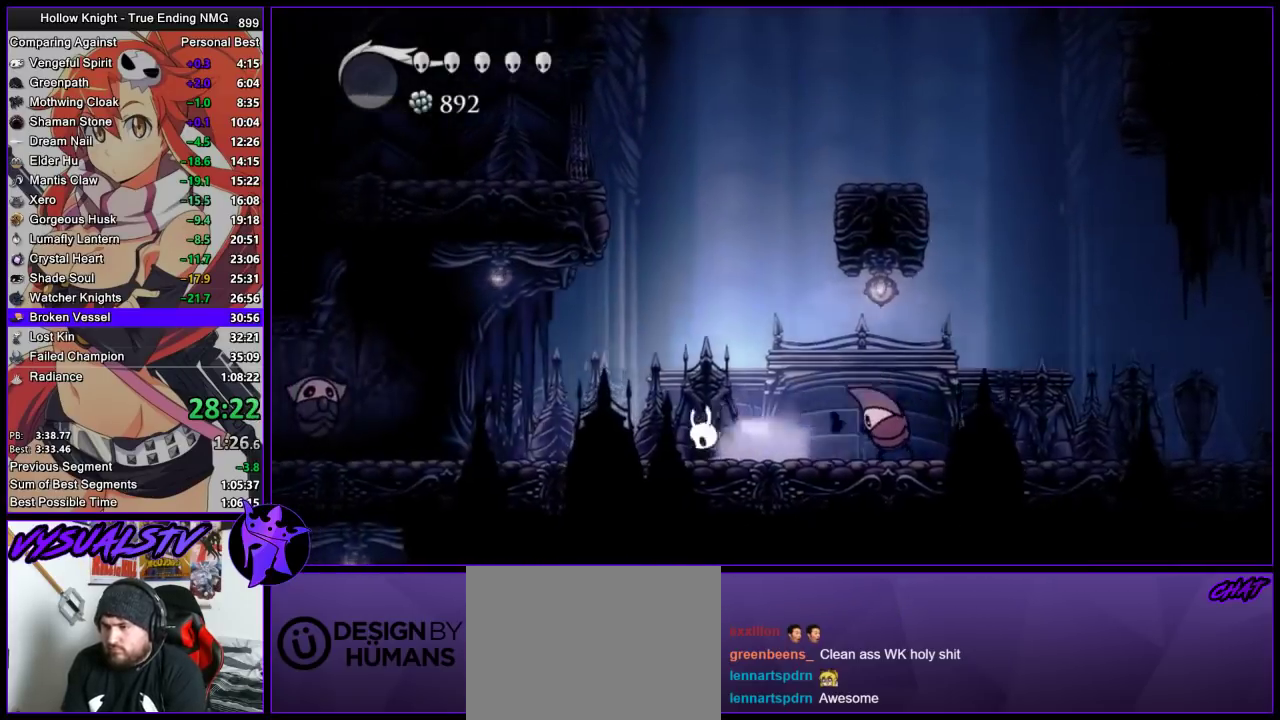
{"buttons": ["CROSS"], "left_stick": "left", "right_stick": "center", "events": [[100, "R2", "up"], [167, "R2", "down"], [300, "R2", "up"], [500, "CROSS", "down"]]}
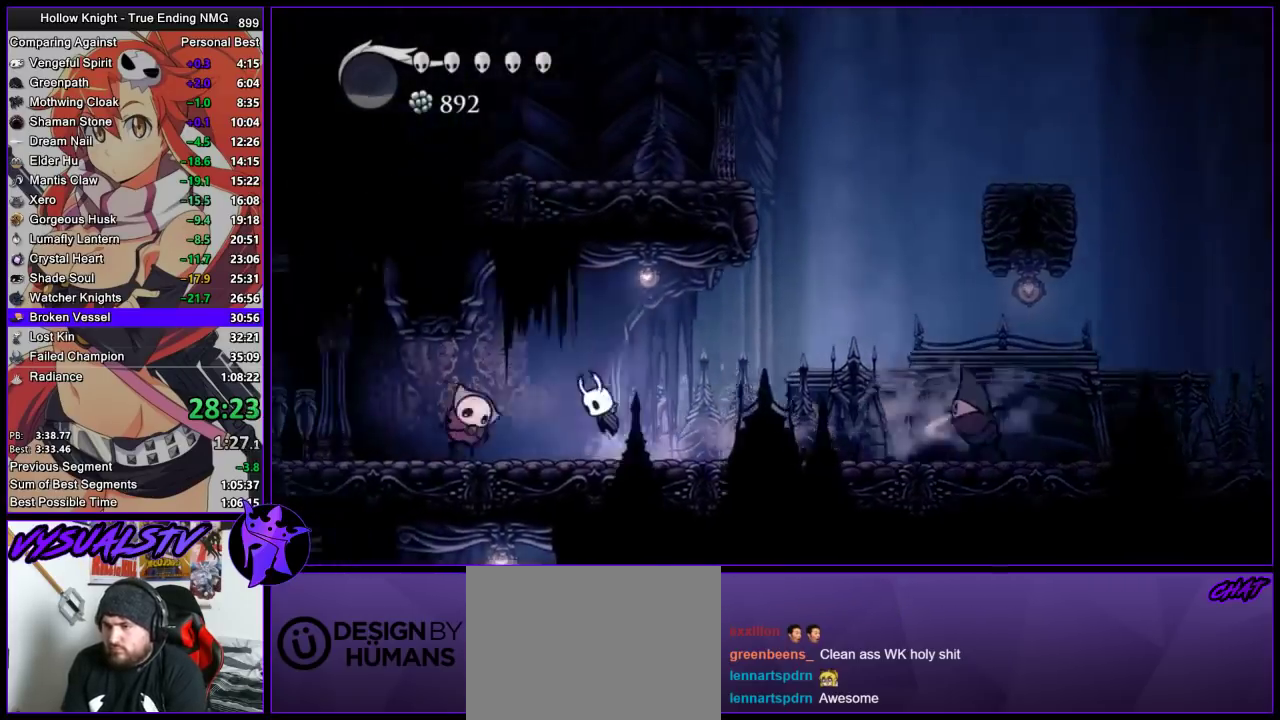
{"buttons": ["SQUARE"], "left_stick": "down-left", "right_stick": "center", "events": [[133, "R2", "down"], [167, "CROSS", "up"], [267, "R2", "up"], [467, "left_stick", "down-left"], [500, "SQUARE", "down"]]}
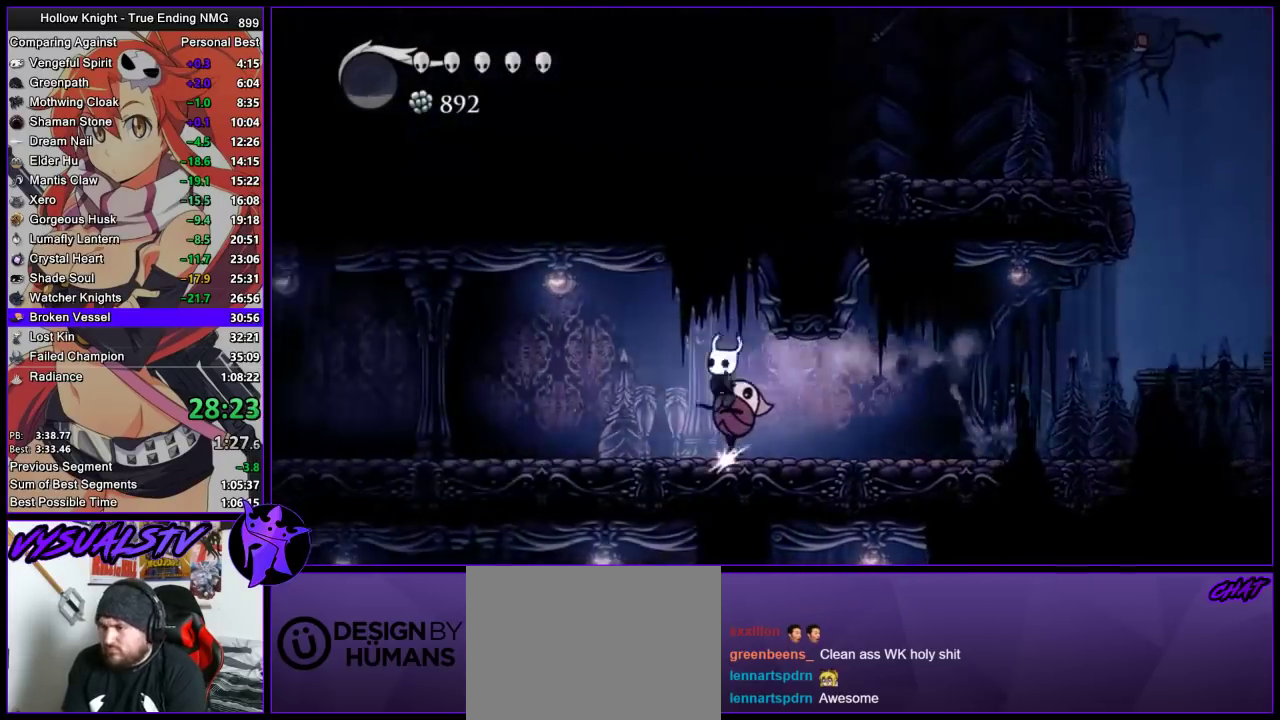
{"buttons": ["R2"], "left_stick": "left", "right_stick": "center", "events": [[67, "SQUARE", "up"], [133, "R2", "down"], [167, "left_stick", "left"], [233, "R2", "up"], [300, "R2", "down"], [367, "R2", "up"], [467, "R2", "down"]]}
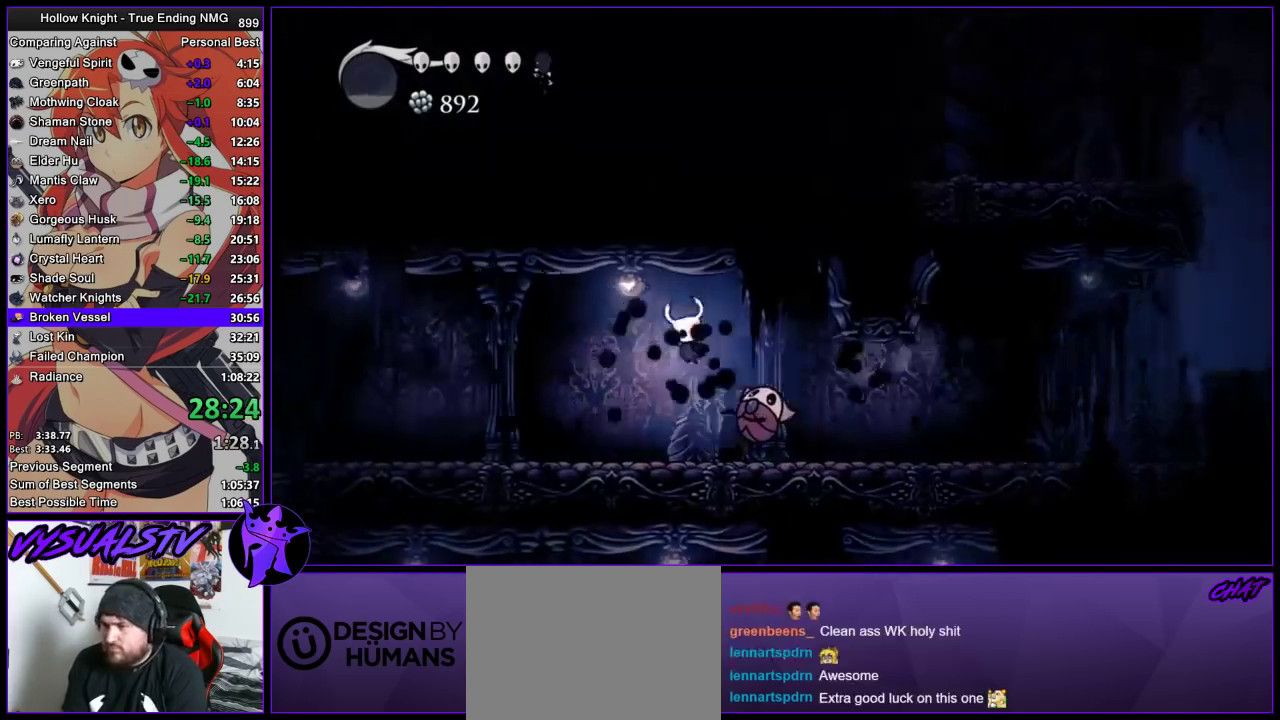
{"buttons": ["R2"], "left_stick": "left", "right_stick": "center", "events": [[133, "R2", "up"], [333, "R2", "down"], [400, "R2", "up"], [500, "R2", "down"]]}
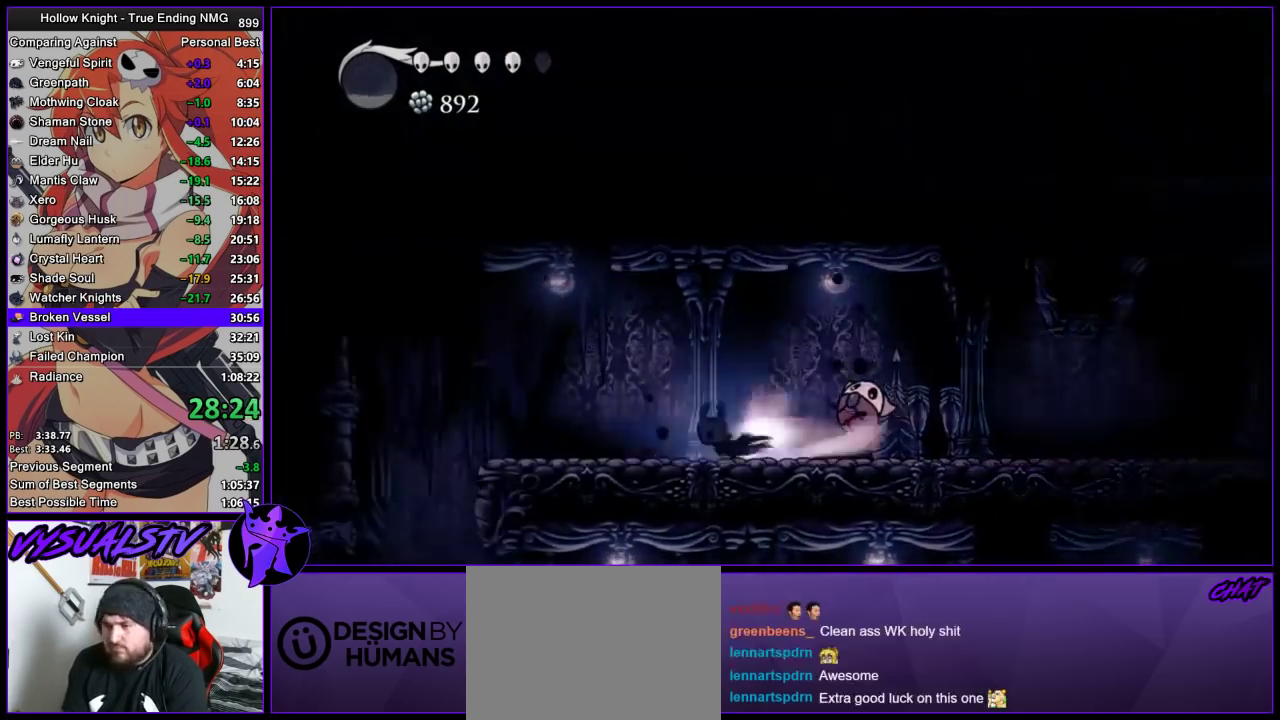
{"buttons": [], "left_stick": "left", "right_stick": "center", "events": [[133, "R2", "up"], [300, "CROSS", "down"], [433, "CROSS", "up"]]}
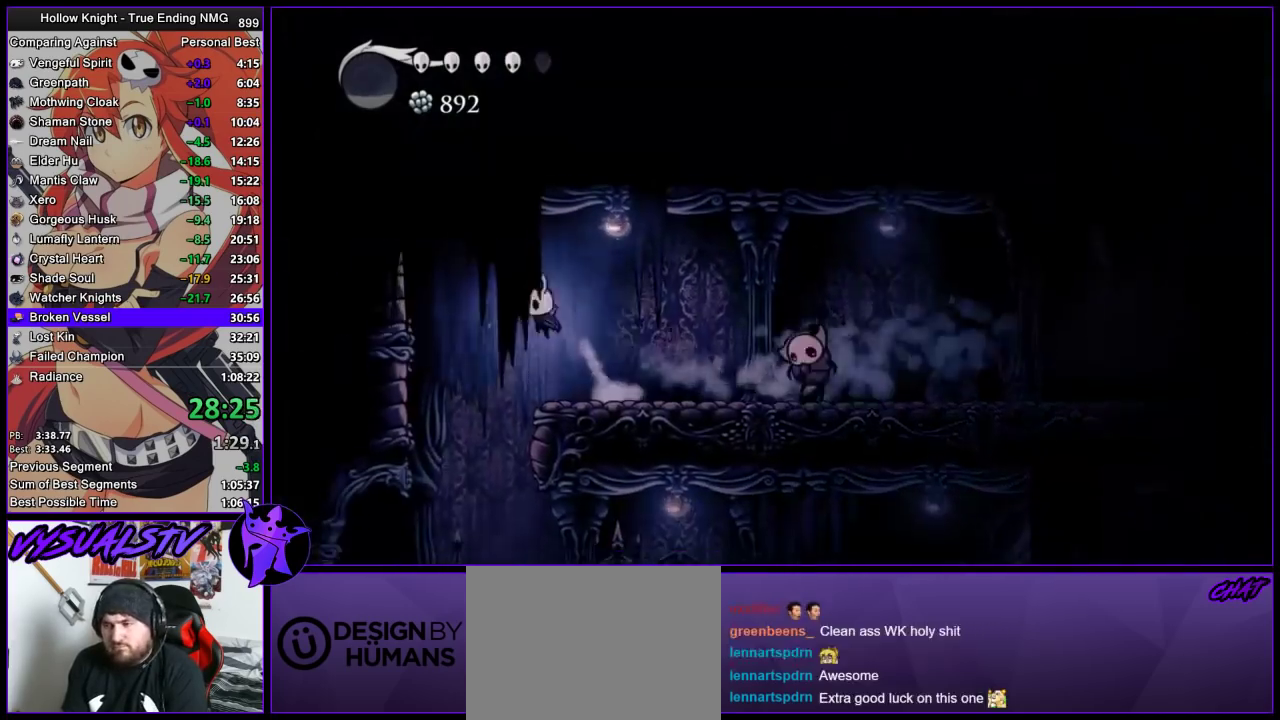
{"buttons": ["R2"], "left_stick": "right", "right_stick": "center", "events": [[200, "left_stick", "center"], [300, "left_stick", "right"], [400, "R2", "down"]]}
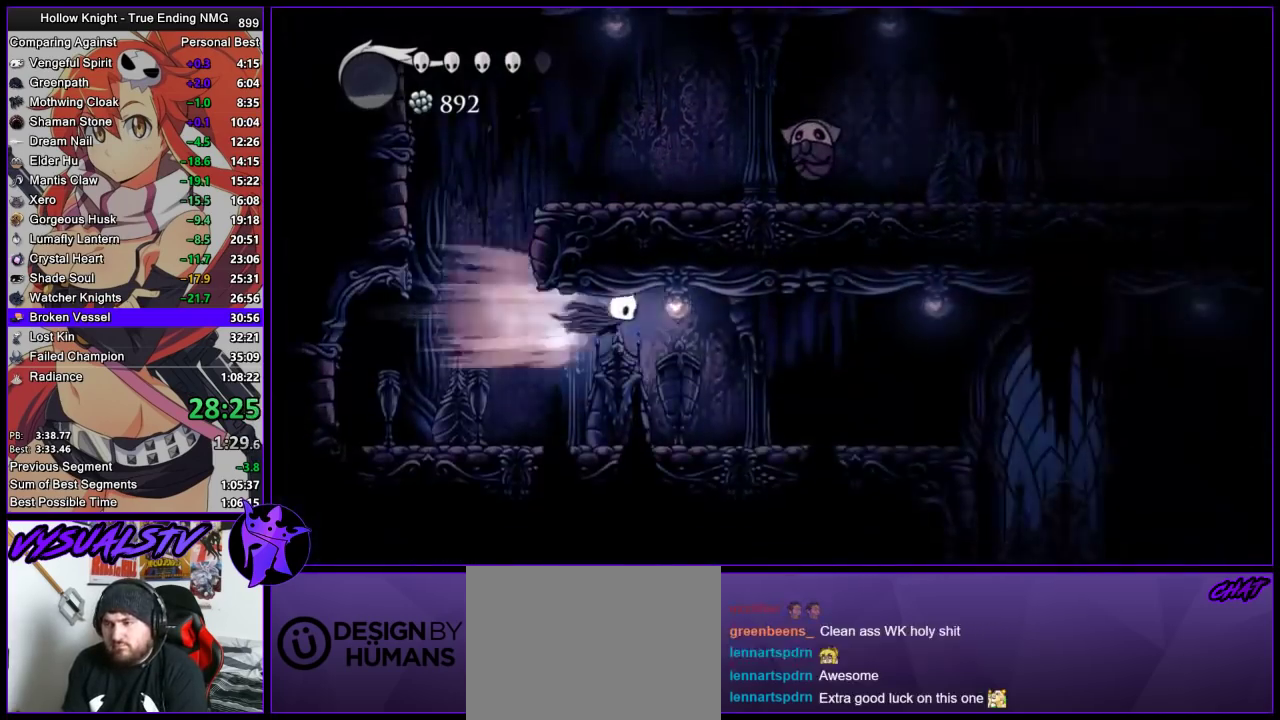
{"buttons": ["R2"], "left_stick": "right", "right_stick": "center", "events": [[33, "R2", "up"], [100, "R2", "down"], [200, "R2", "up"], [267, "R2", "down"], [333, "R2", "up"], [400, "R2", "down"]]}
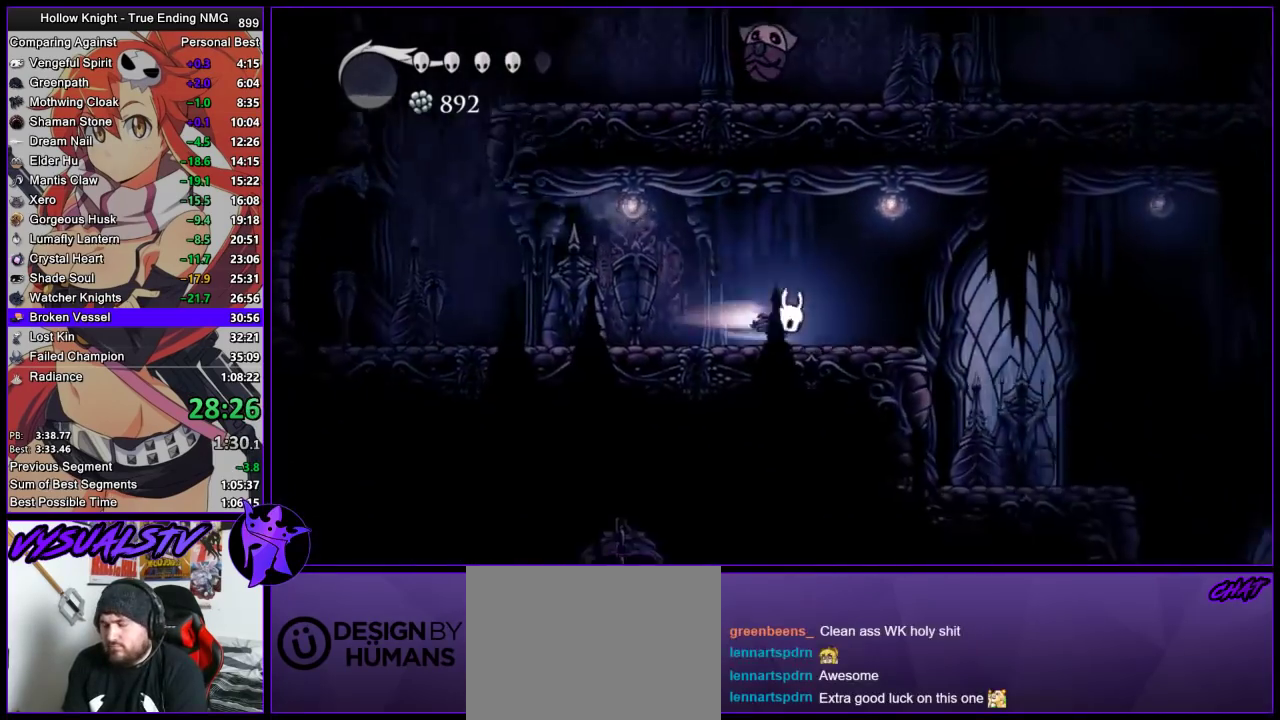
{"buttons": [], "left_stick": "right", "right_stick": "center", "events": [[200, "R2", "up"]]}
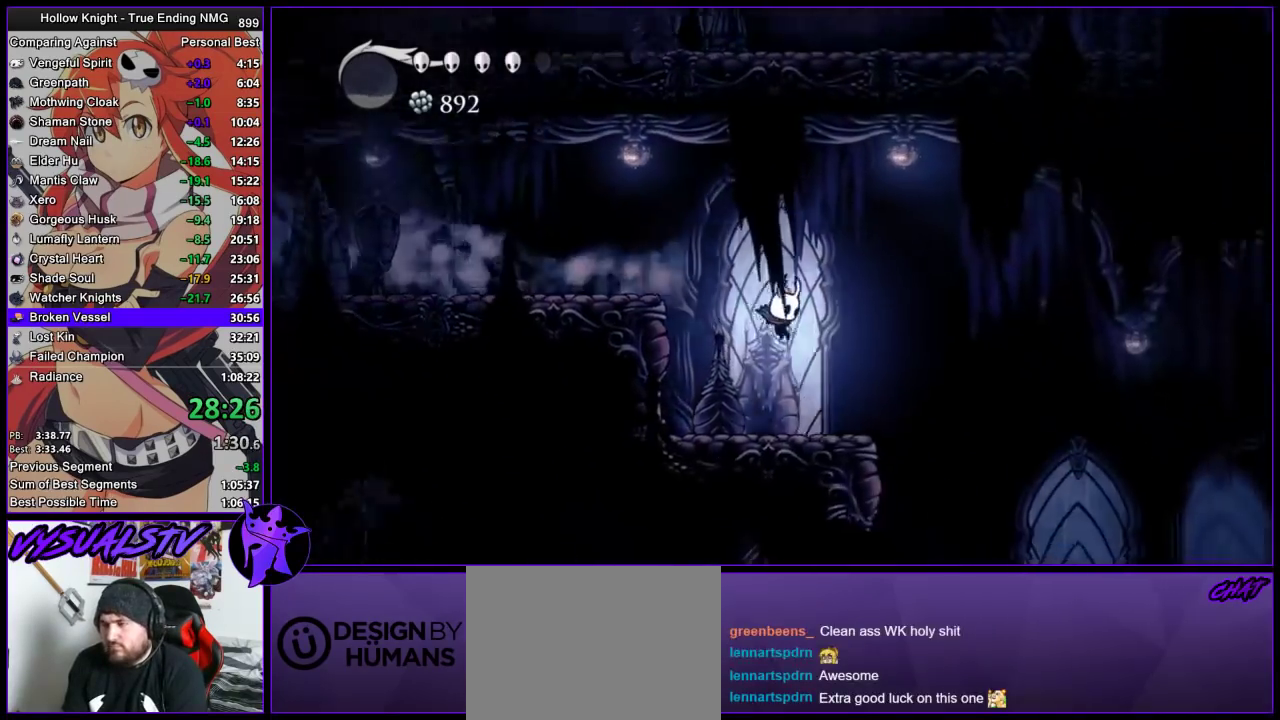
{"buttons": [], "left_stick": "right", "right_stick": "center", "events": [[233, "R2", "down"], [433, "R2", "up"]]}
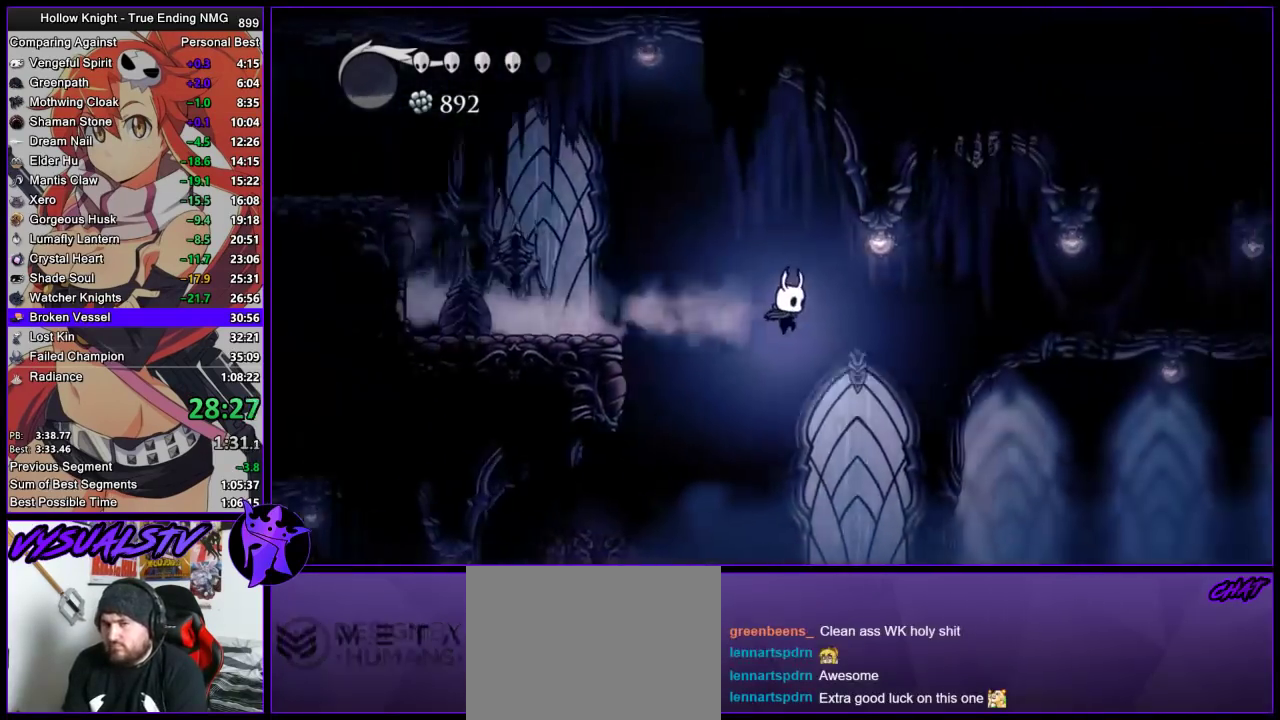
{"buttons": ["R2"], "left_stick": "right", "right_stick": "center", "events": [[333, "R2", "down"]]}
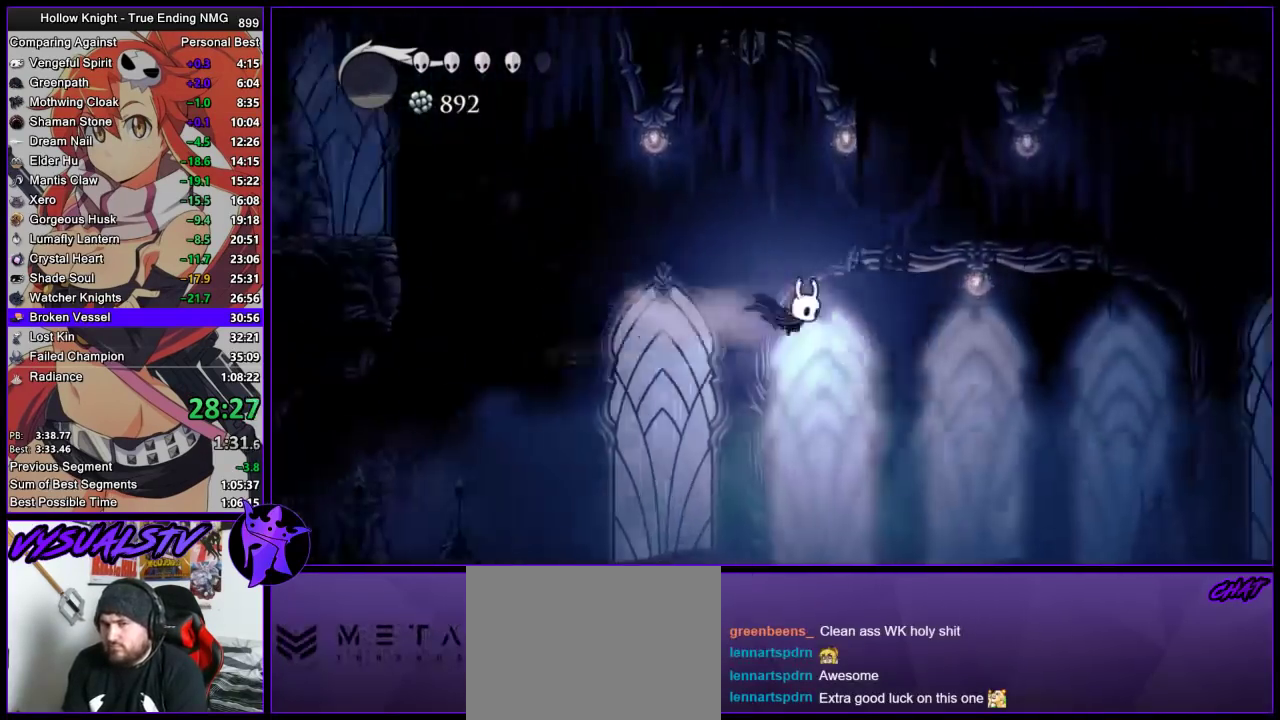
{"buttons": ["R2"], "left_stick": "right", "right_stick": "center", "events": [[67, "R2", "up"], [133, "R2", "down"], [200, "R2", "up"], [300, "R2", "down"], [367, "R2", "up"], [467, "R2", "down"]]}
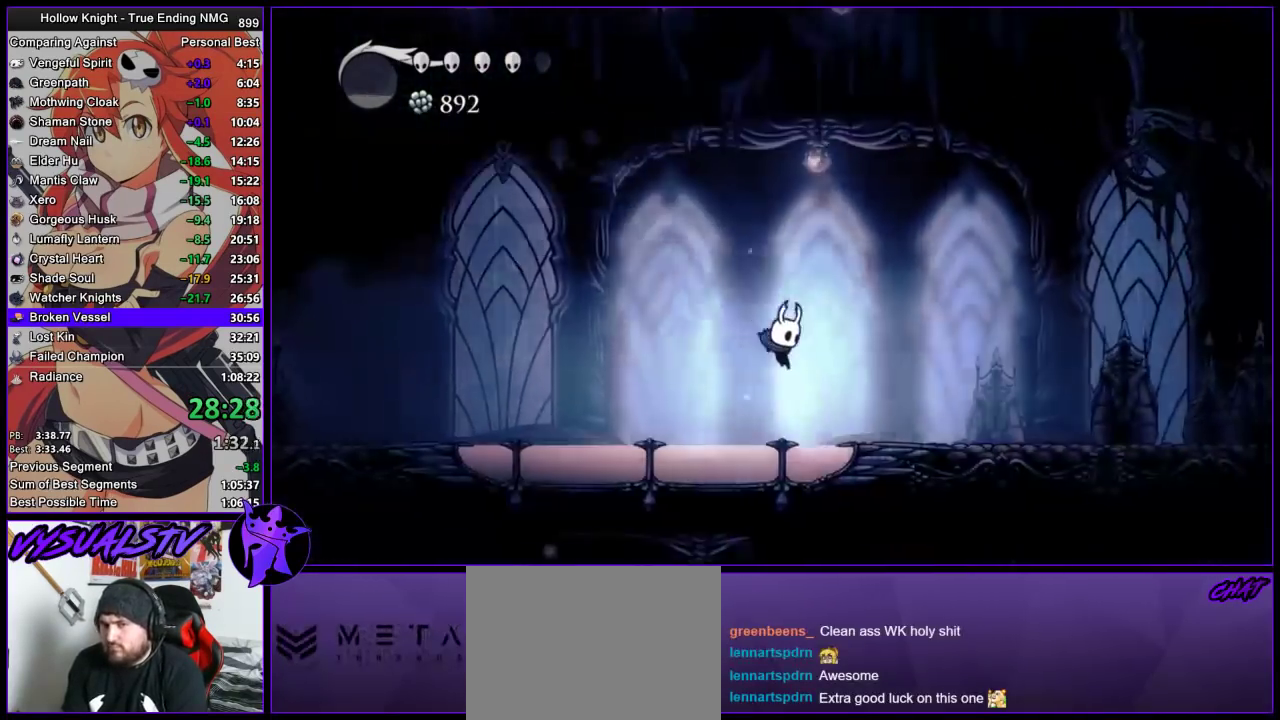
{"buttons": [], "left_stick": "right", "right_stick": "center", "events": [[33, "R2", "up"], [100, "R2", "down"], [167, "R2", "up"], [233, "R2", "down"], [333, "R2", "up"], [400, "R2", "down"], [467, "R2", "up"]]}
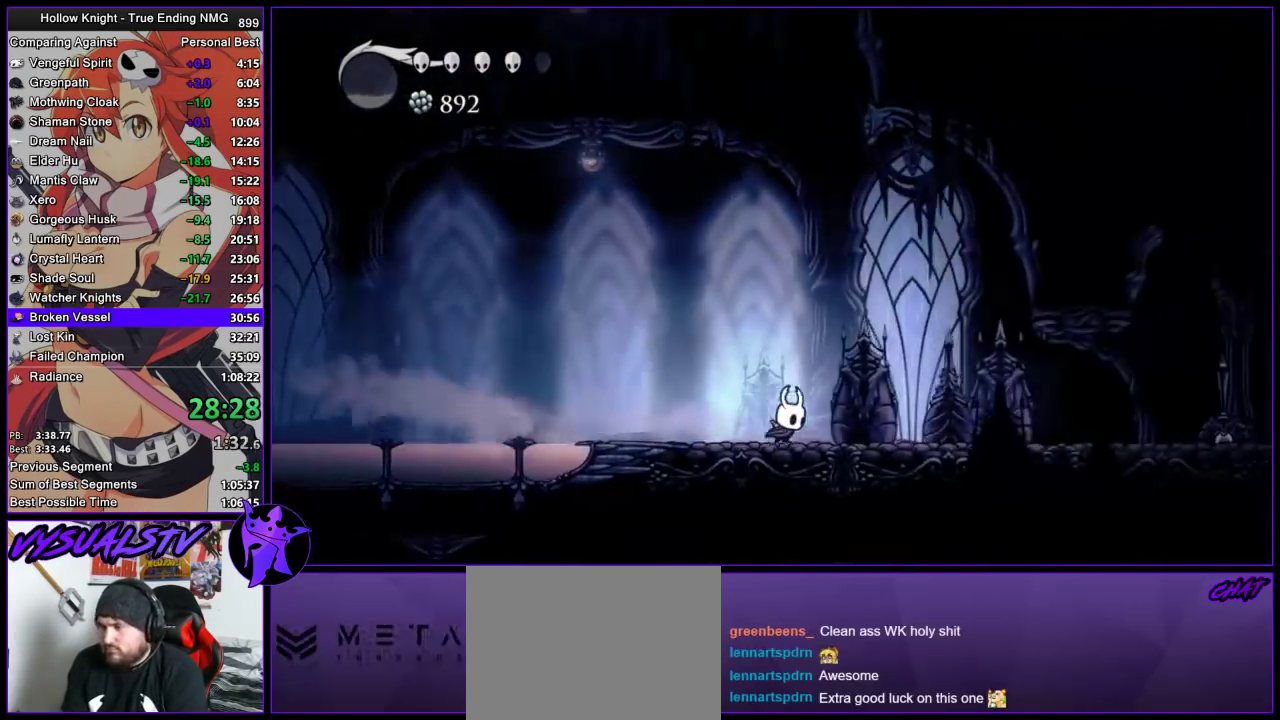
{"buttons": ["R2"], "left_stick": "right", "right_stick": "center", "events": [[33, "R2", "down"], [100, "R2", "up"], [233, "R2", "down"], [300, "R2", "up"], [367, "R2", "down"], [433, "R2", "up"], [500, "R2", "down"]]}
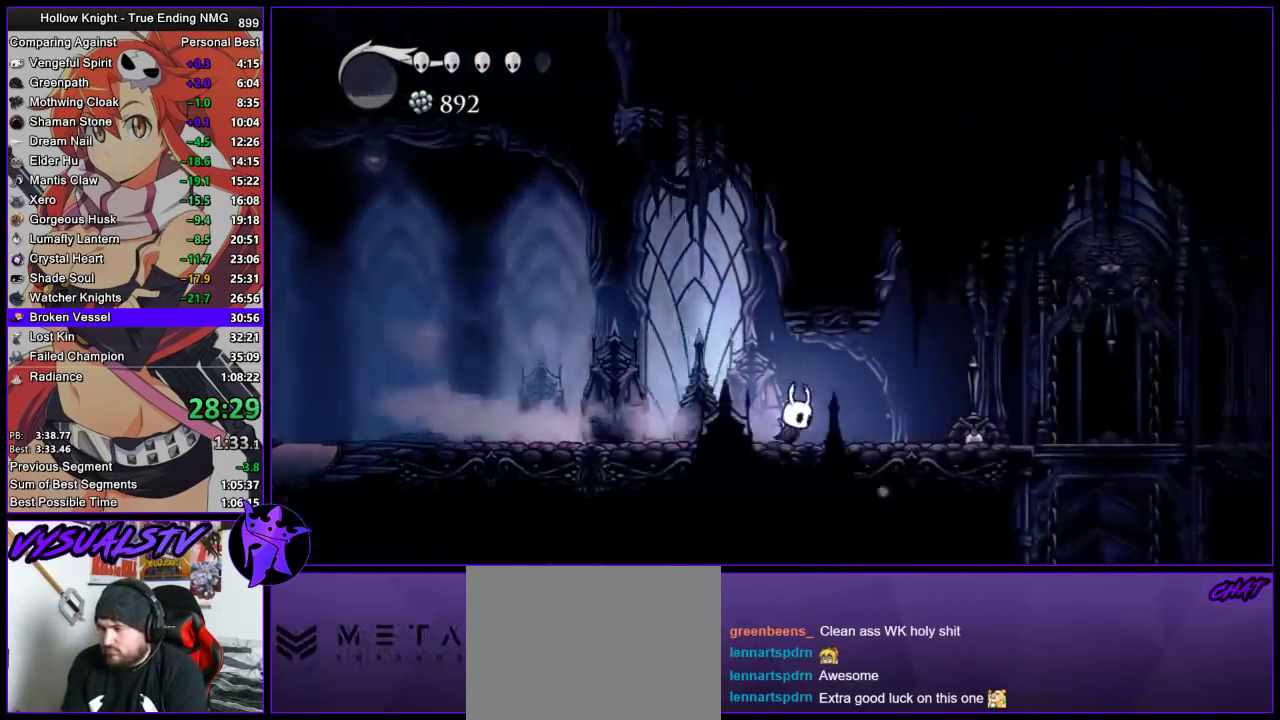
{"buttons": [], "left_stick": "right", "right_stick": "center", "events": [[100, "R2", "up"], [167, "R2", "down"], [233, "R2", "up"], [300, "R2", "down"], [467, "R2", "up"]]}
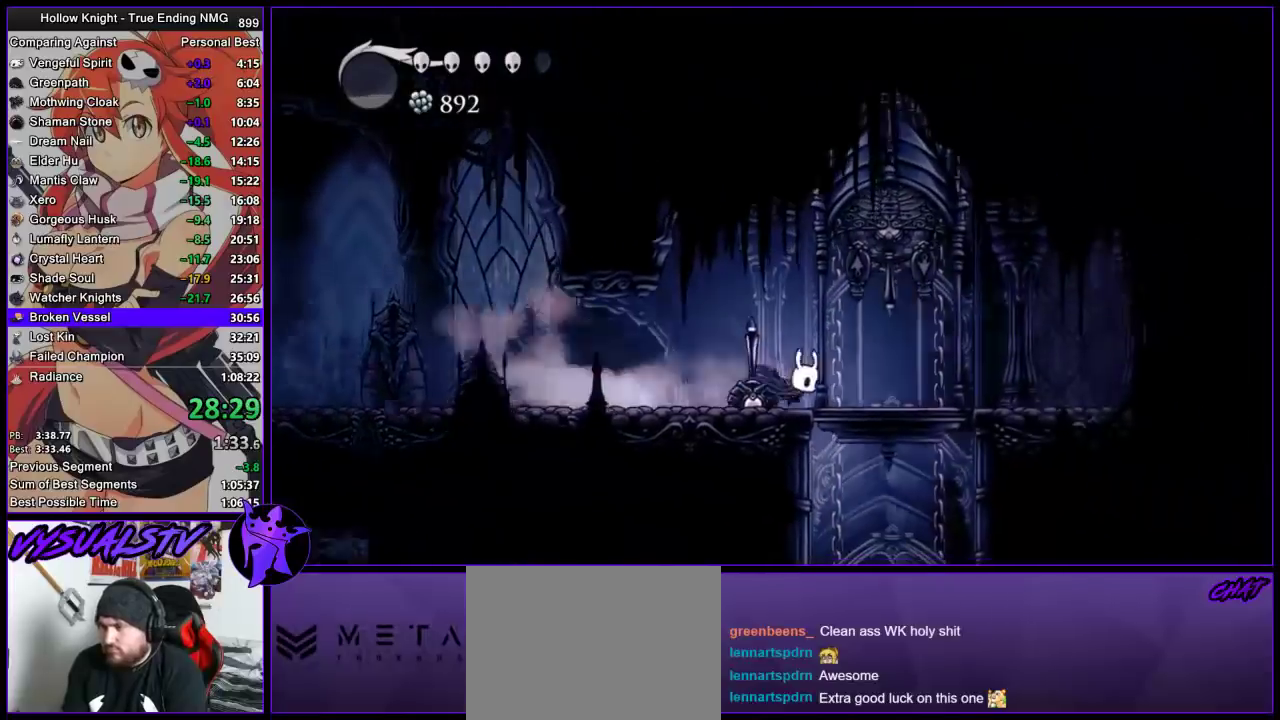
{"buttons": [], "left_stick": "center", "right_stick": "center", "events": [[133, "left_stick", "up-right"], [267, "SQUARE", "down"], [367, "SQUARE", "up"], [400, "left_stick", "center"]]}
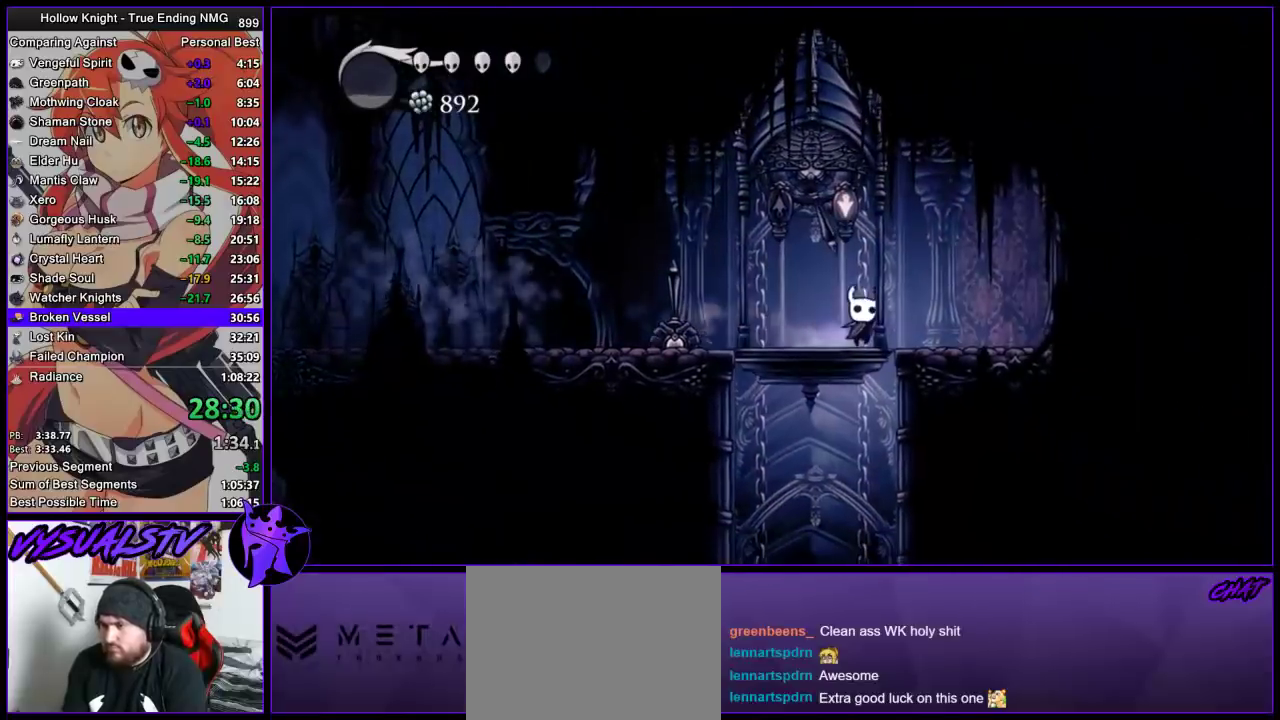
{"buttons": ["L2"], "left_stick": "center", "right_stick": "center", "events": [[167, "L2", "down"]]}
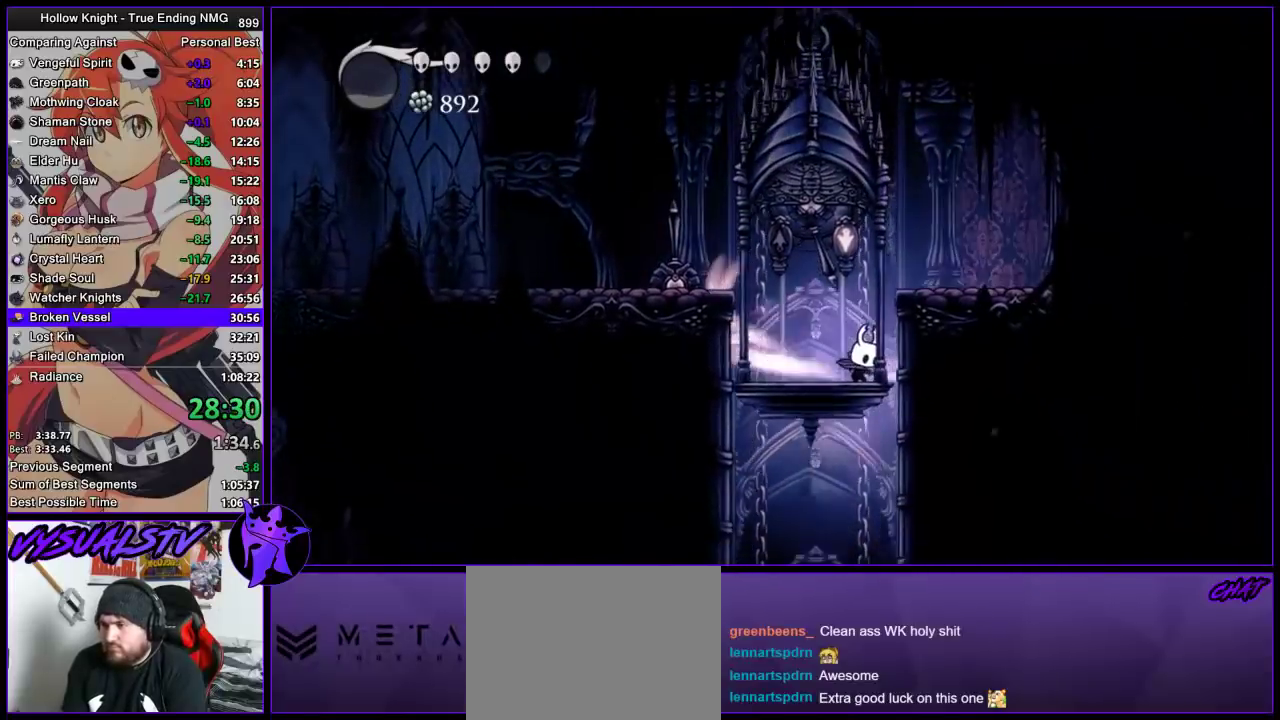
{"buttons": ["L2"], "left_stick": "center", "right_stick": "center", "events": []}
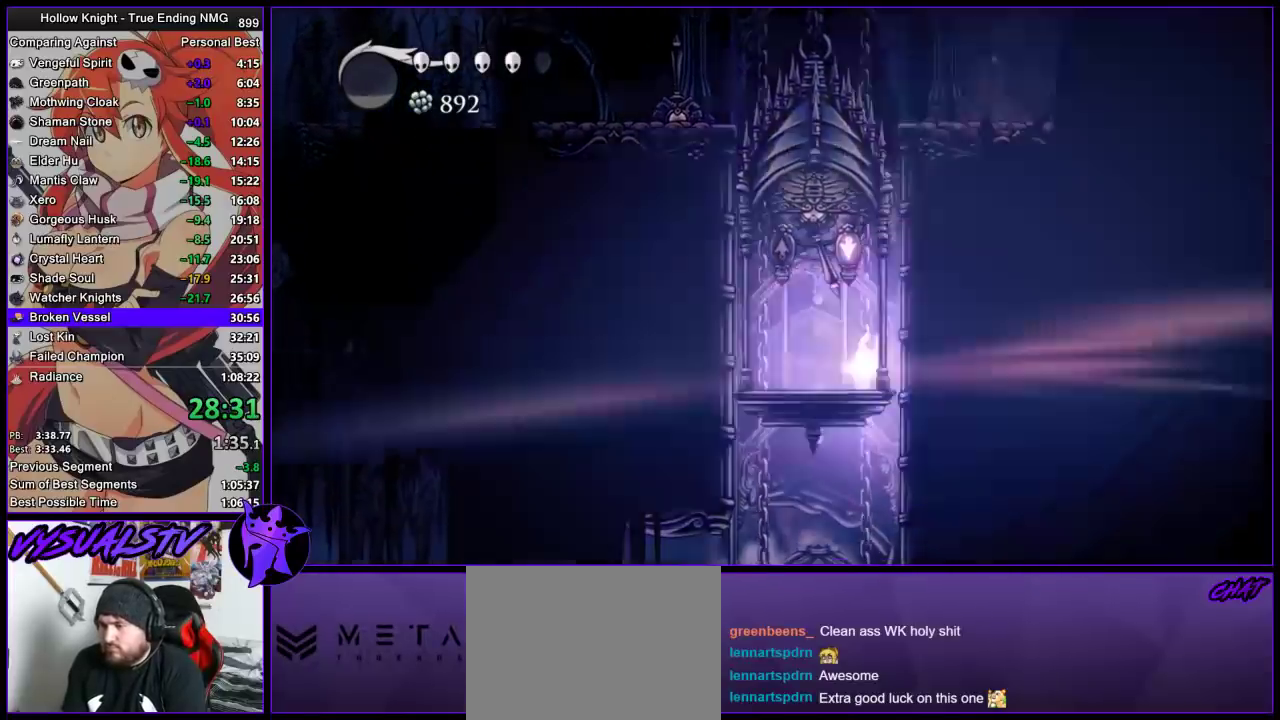
{"buttons": ["L2"], "left_stick": "center", "right_stick": "center", "events": []}
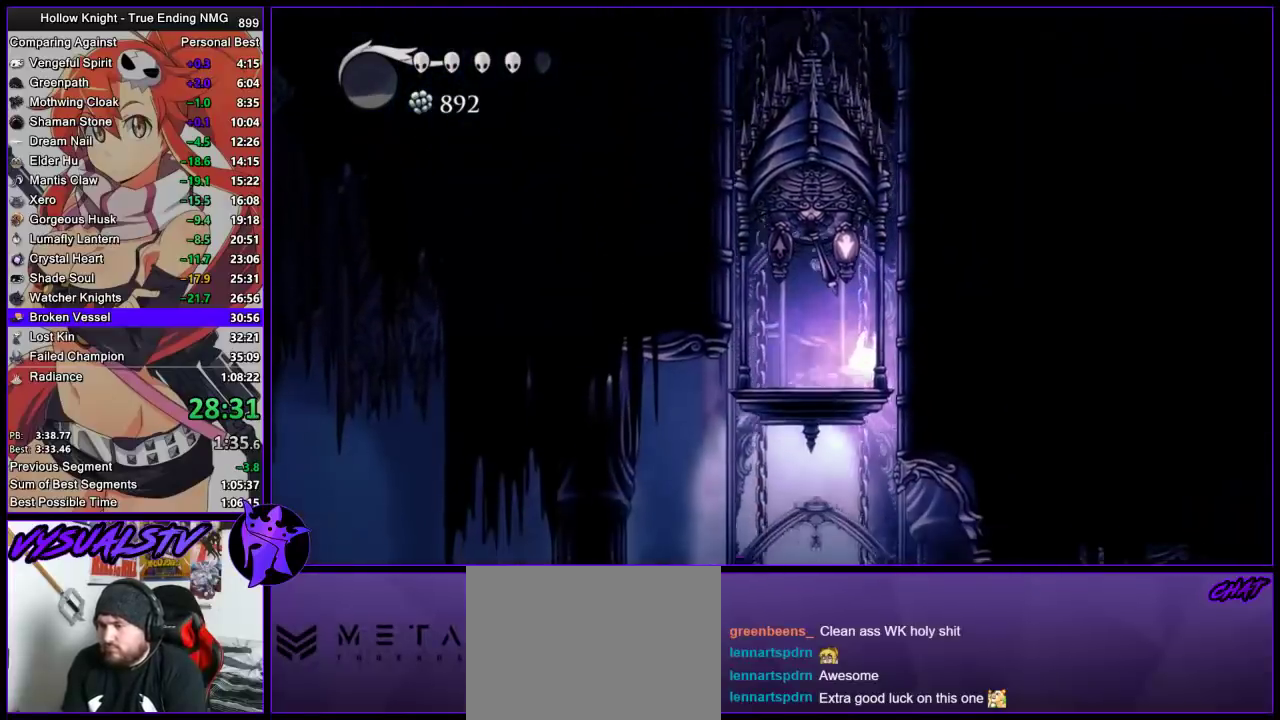
{"buttons": ["L2"], "left_stick": "center", "right_stick": "center", "events": []}
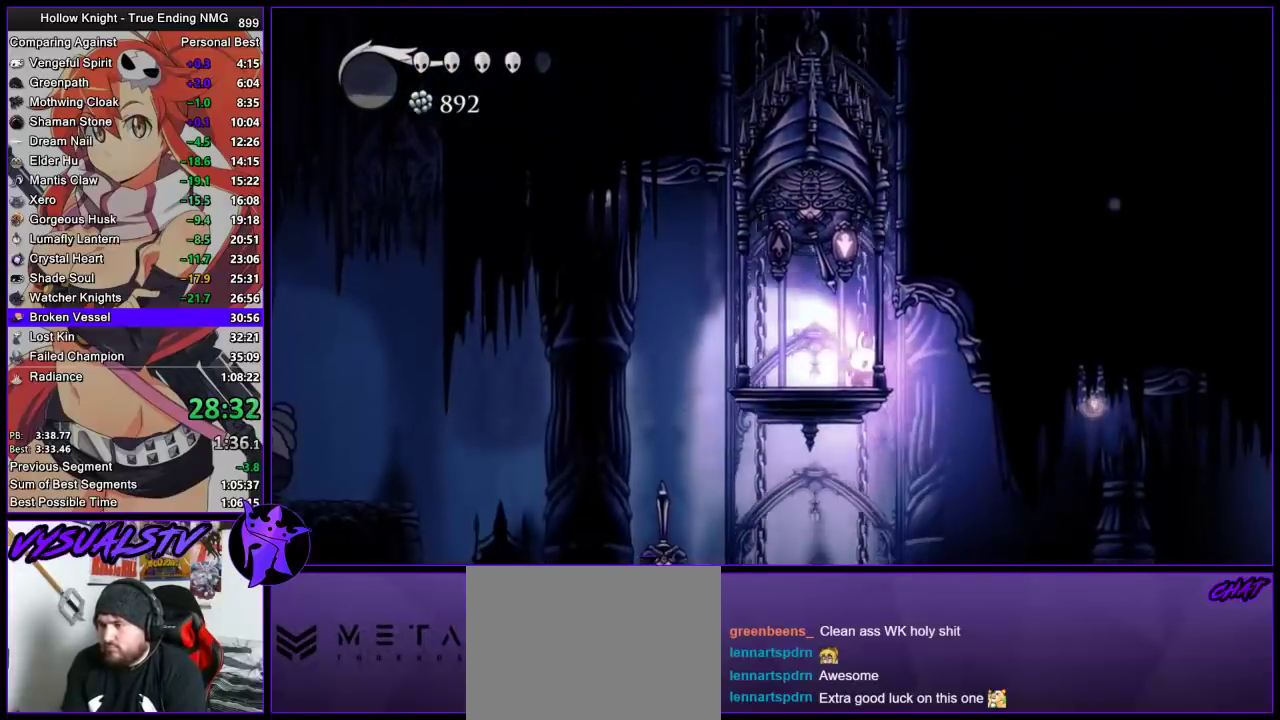
{"buttons": [], "left_stick": "center", "right_stick": "center", "events": [[200, "L2", "up"]]}
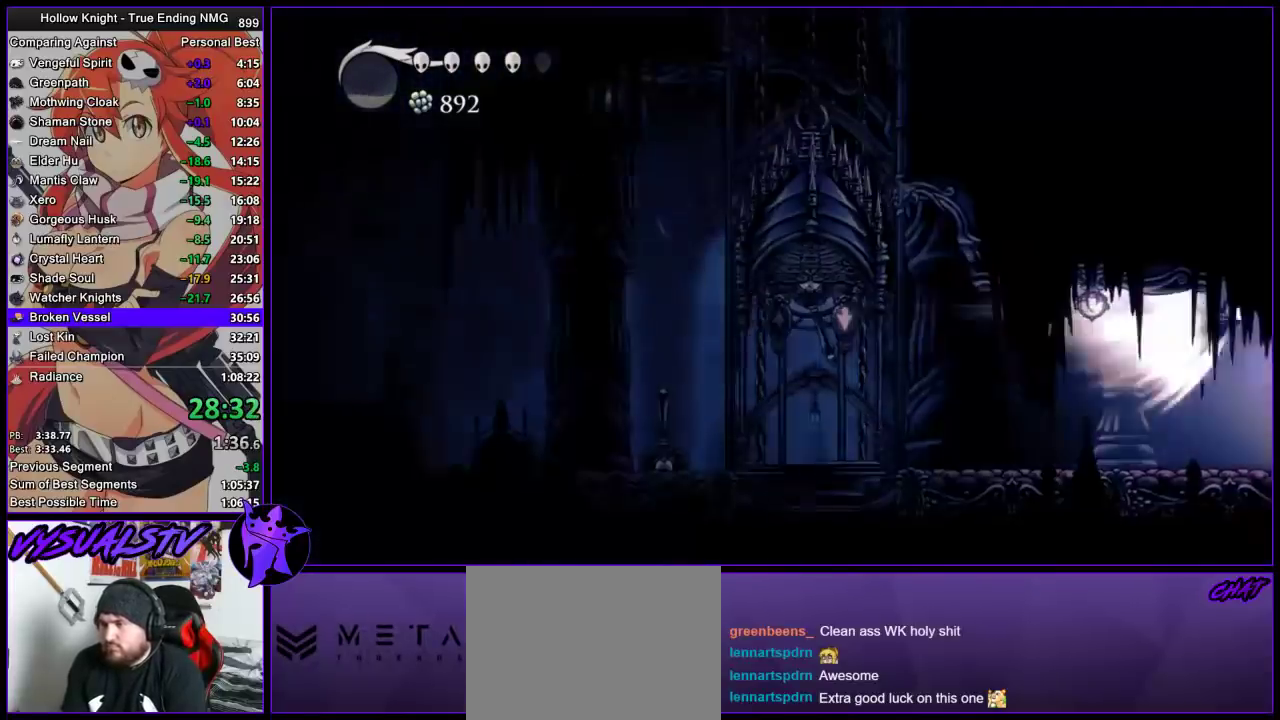
{"buttons": [], "left_stick": "center", "right_stick": "center", "events": []}
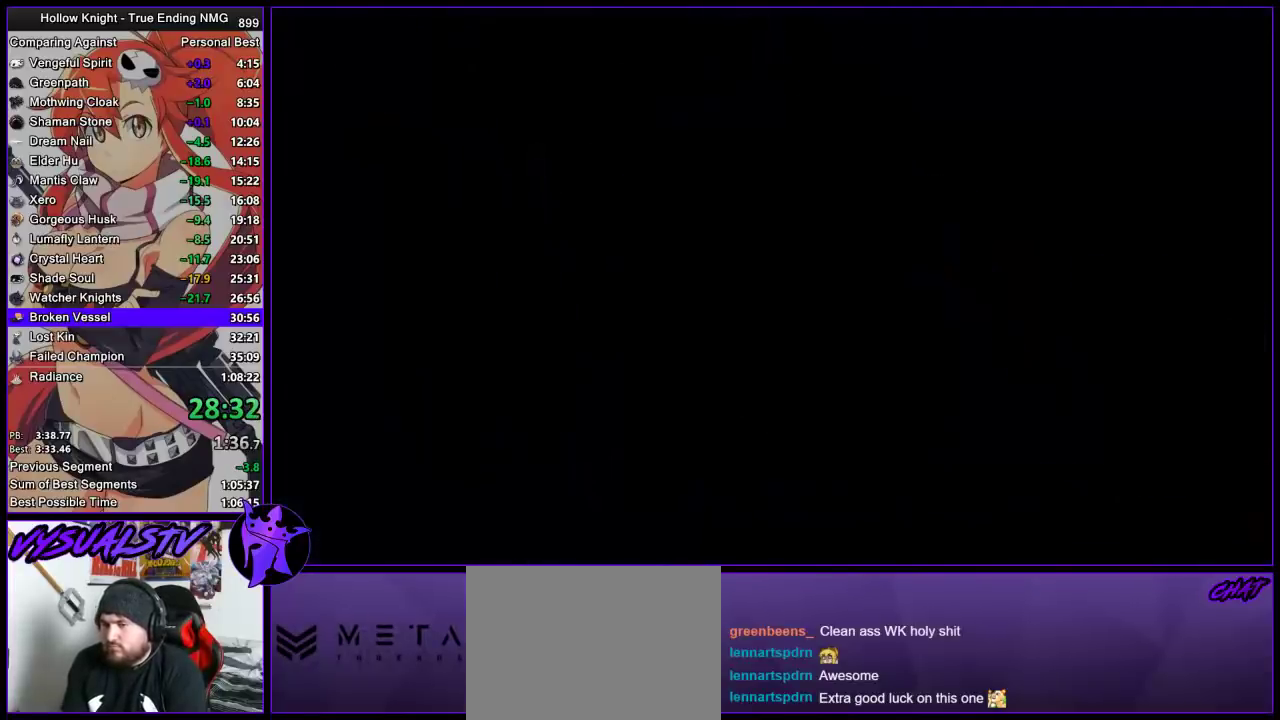
{"buttons": [], "left_stick": "center", "right_stick": "center", "events": []}
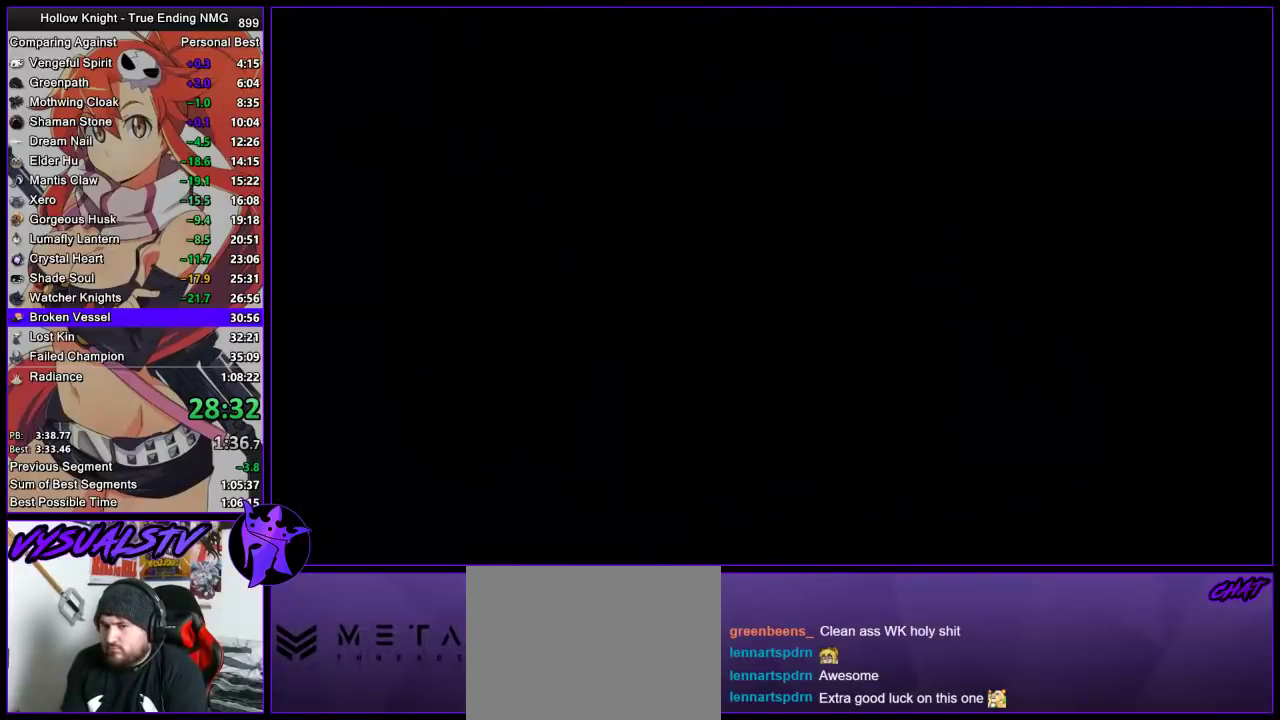
{"buttons": [], "left_stick": "center", "right_stick": "center", "events": []}
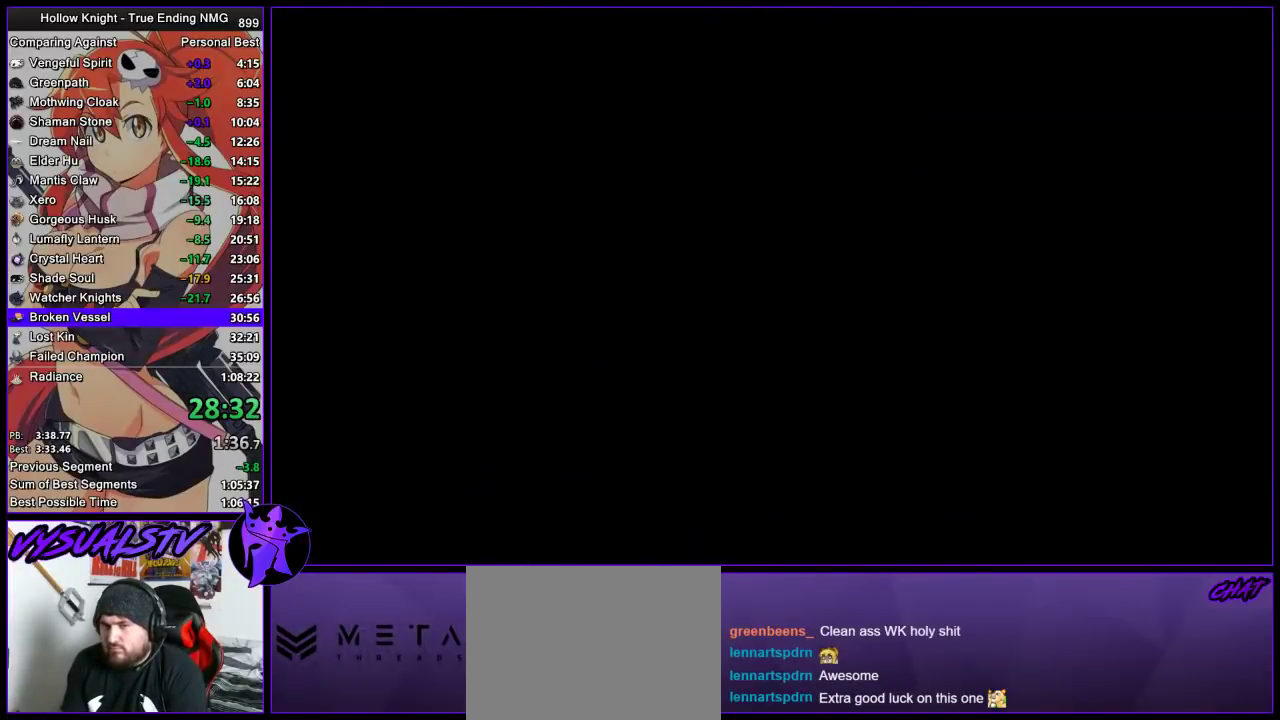
{"buttons": [], "left_stick": "center", "right_stick": "center", "events": []}
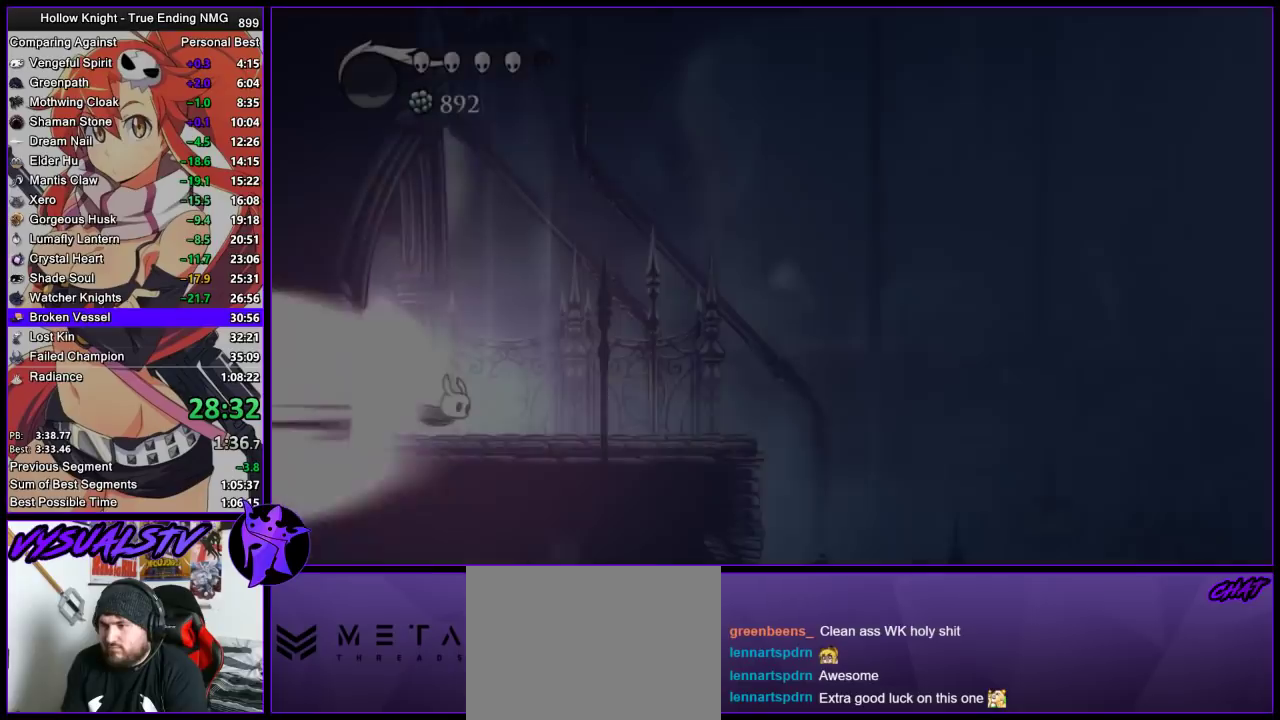
{"buttons": [], "left_stick": "center", "right_stick": "center", "events": [[200, "CROSS", "down"], [267, "CROSS", "up"]]}
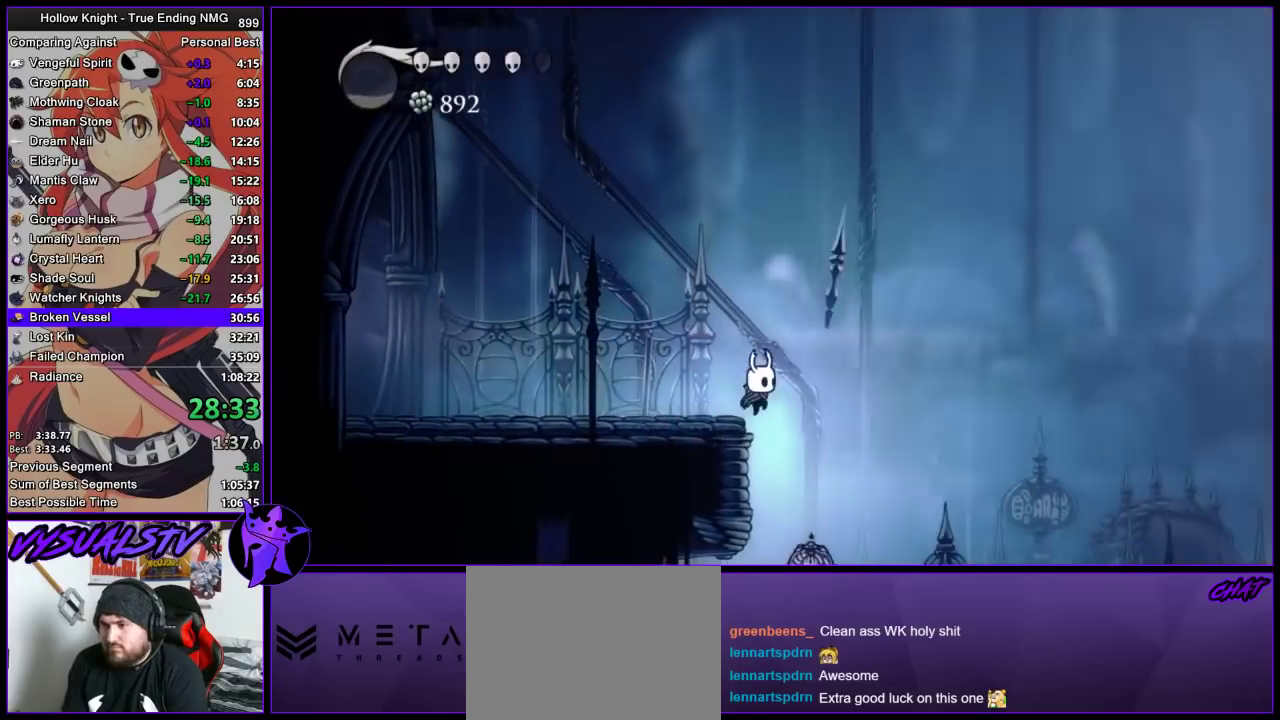
{"buttons": [], "left_stick": "center", "right_stick": "center", "events": []}
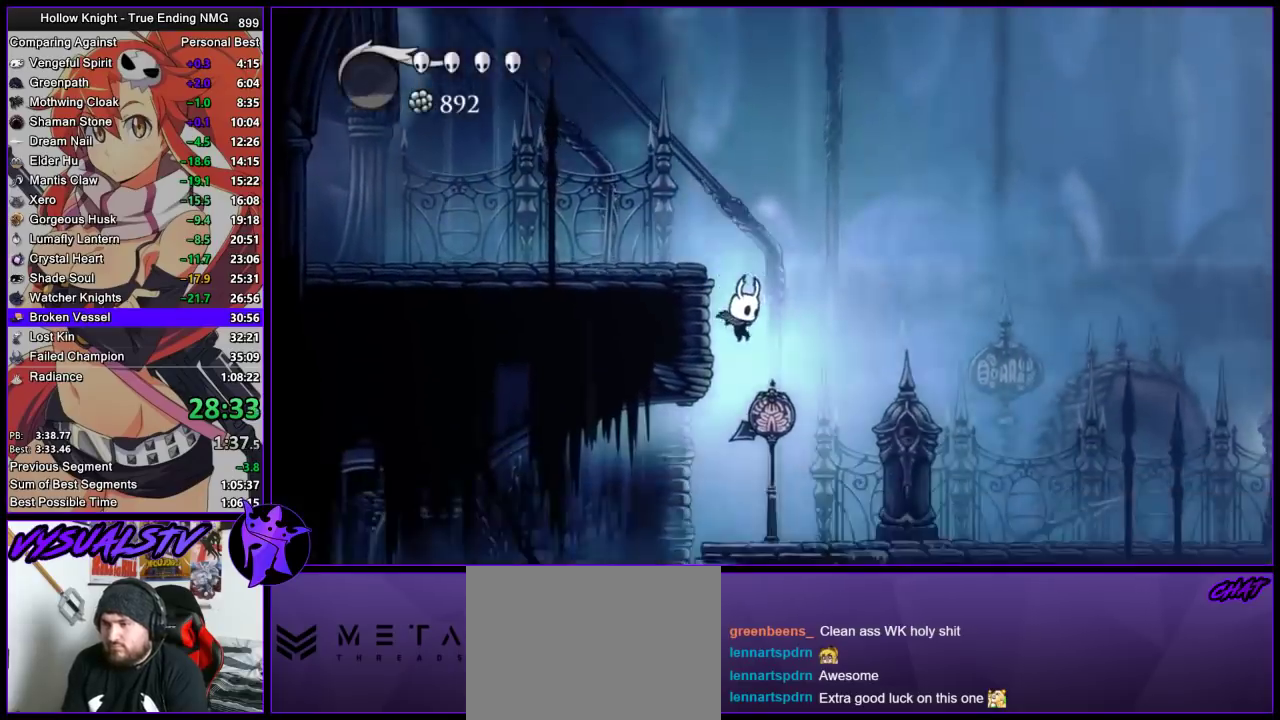
{"buttons": ["R2"], "left_stick": "left", "right_stick": "center", "events": [[67, "left_stick", "left"], [333, "R2", "down"], [433, "R2", "up"], [500, "R2", "down"]]}
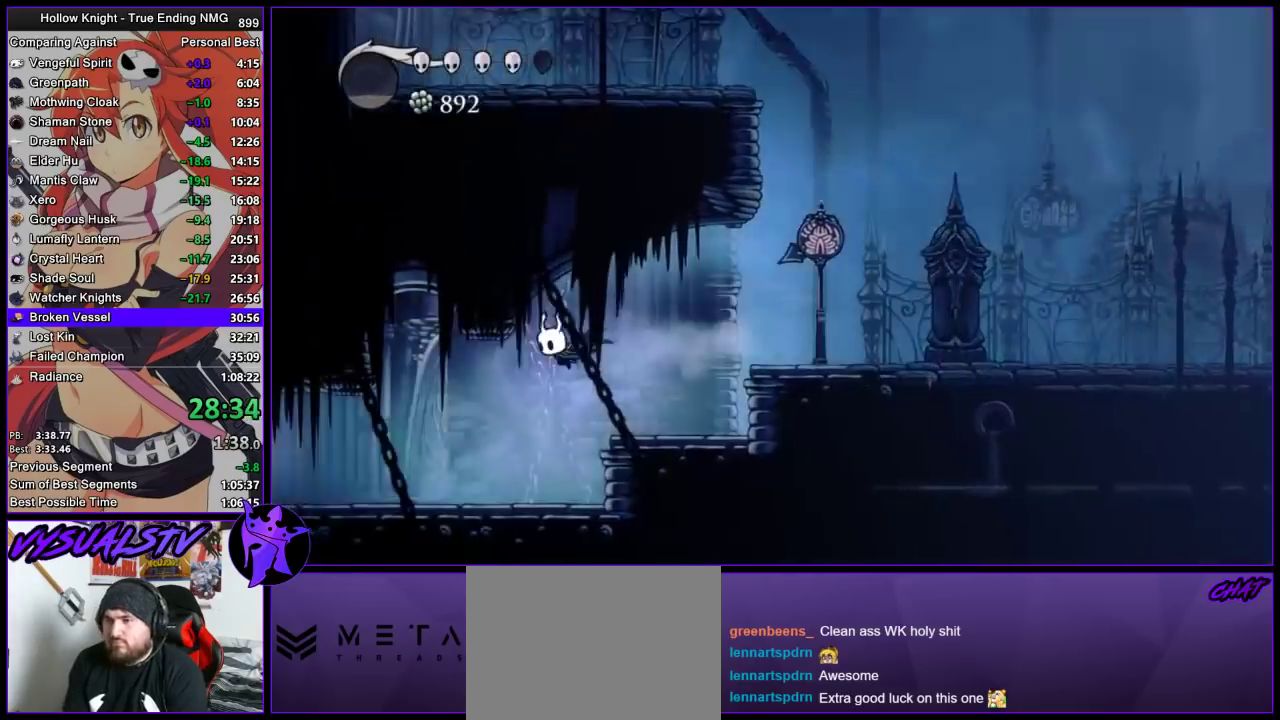
{"buttons": ["R2"], "left_stick": "left", "right_stick": "center", "events": [[67, "R2", "up"], [133, "R2", "down"], [200, "R2", "up"], [267, "R2", "down"]]}